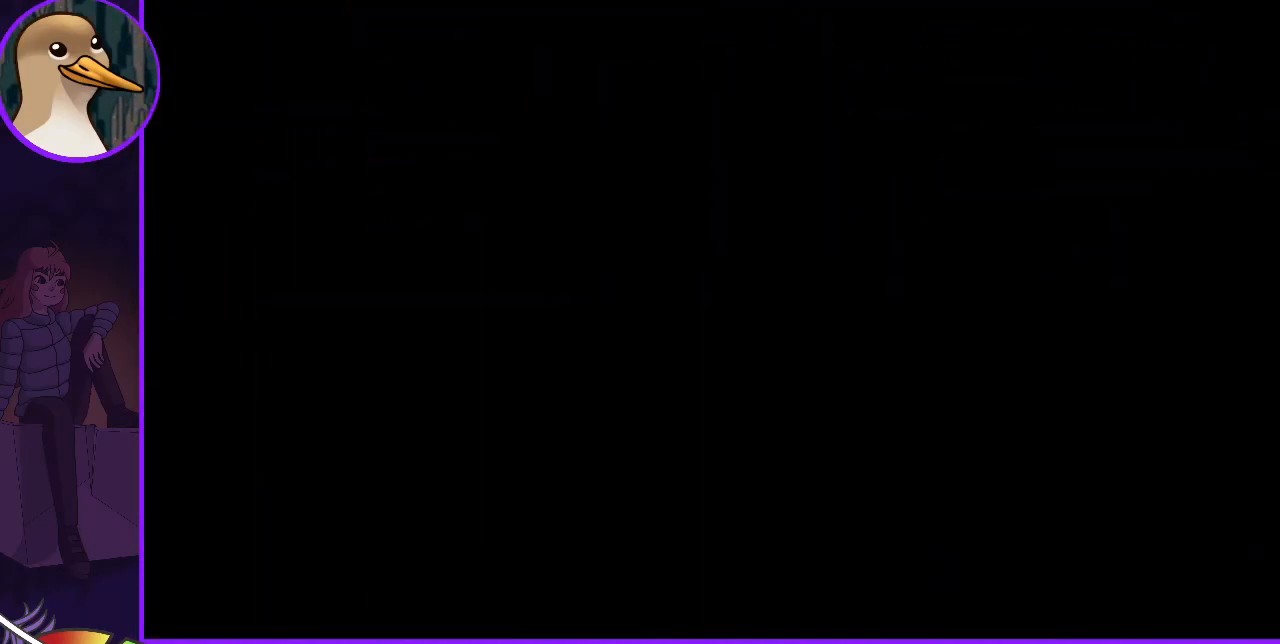
Gameplay with keyboard; each line is a JSON object with the keys held at the frame after it. "events" lists presses ("down") and releases ("up") of "dash", "demo", "down", "grab", "jump", "jump2", "left", "right" and "up" between this image and that frame as [ms after this image, input, new state], when the widget could be followed in between. No other keys are recorded. Mouse input is not recorded. Key names are as the overlay labels them; some are game actions (e.g. jump) rather than physical keys.
{"keys": [], "events": []}
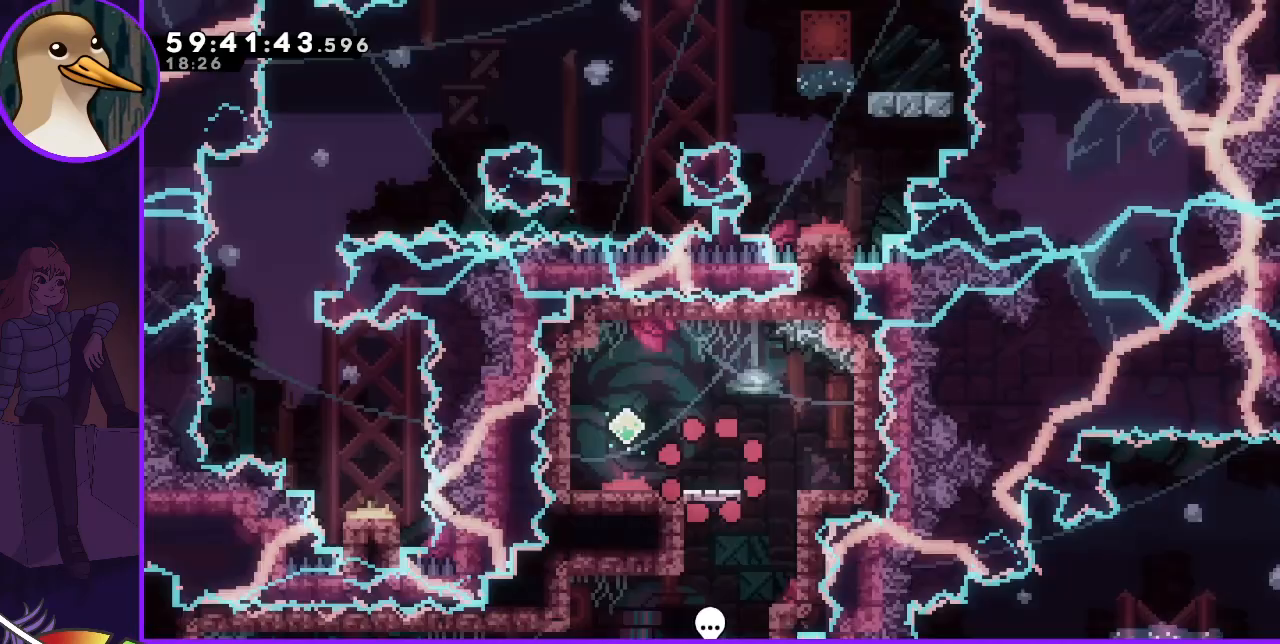
{"keys": [], "events": []}
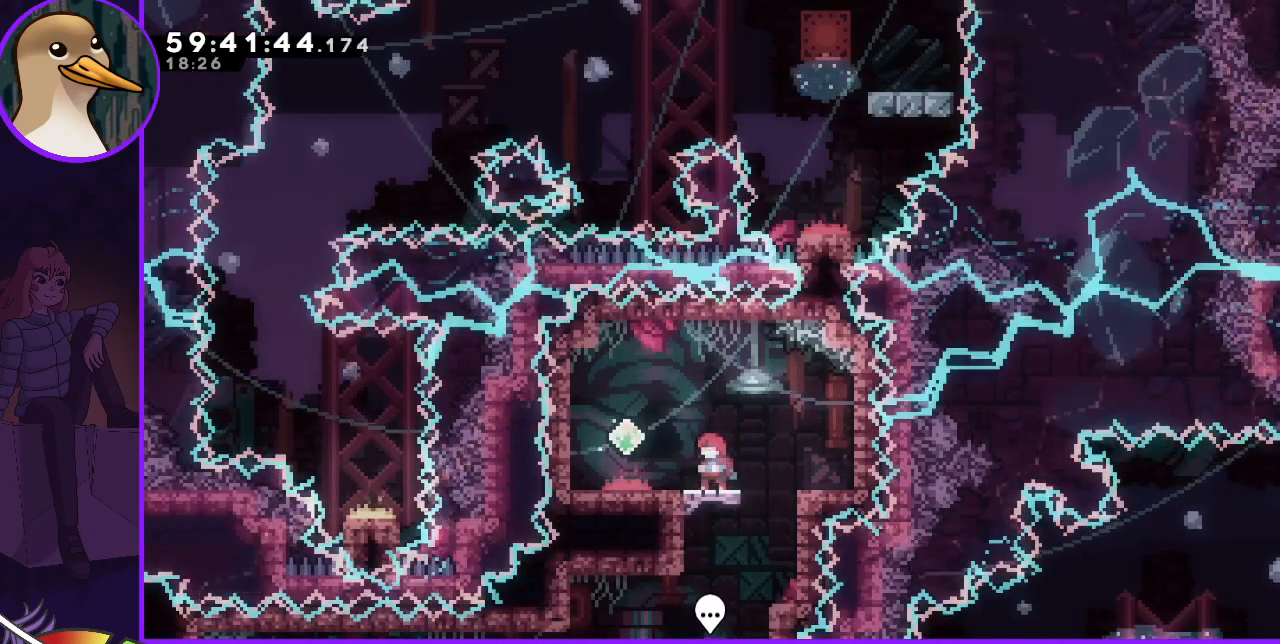
{"keys": [], "events": []}
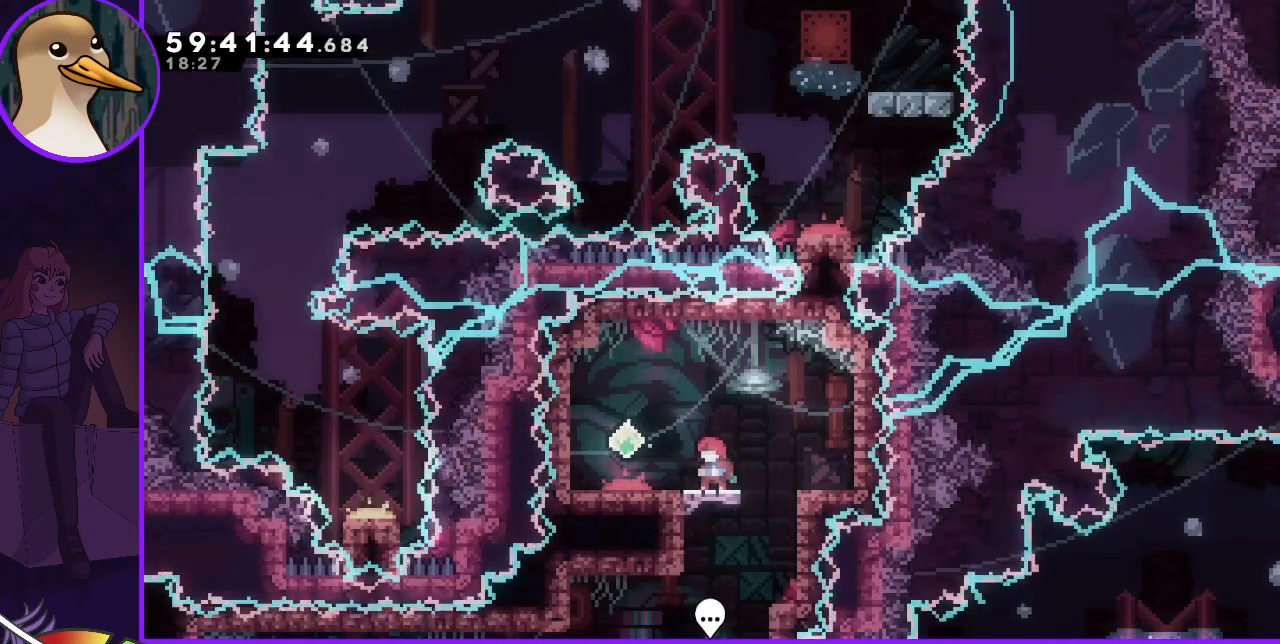
{"keys": [], "events": []}
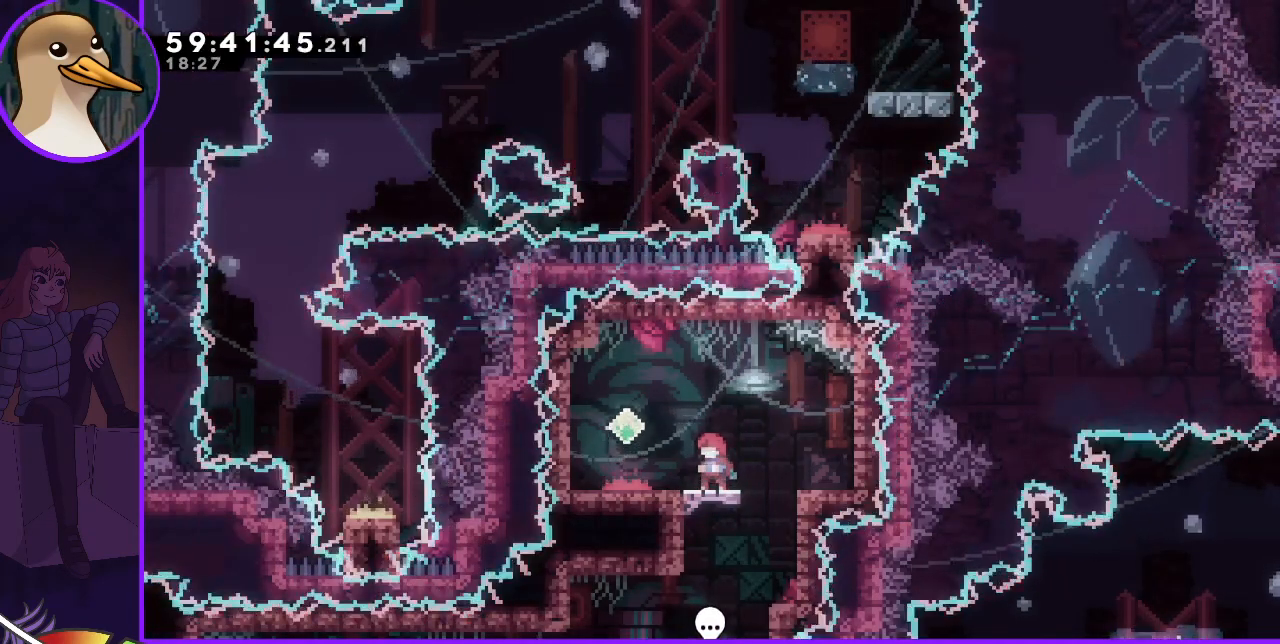
{"keys": ["jump", "left"], "events": [[350, "jump", "down"], [400, "left", "down"]]}
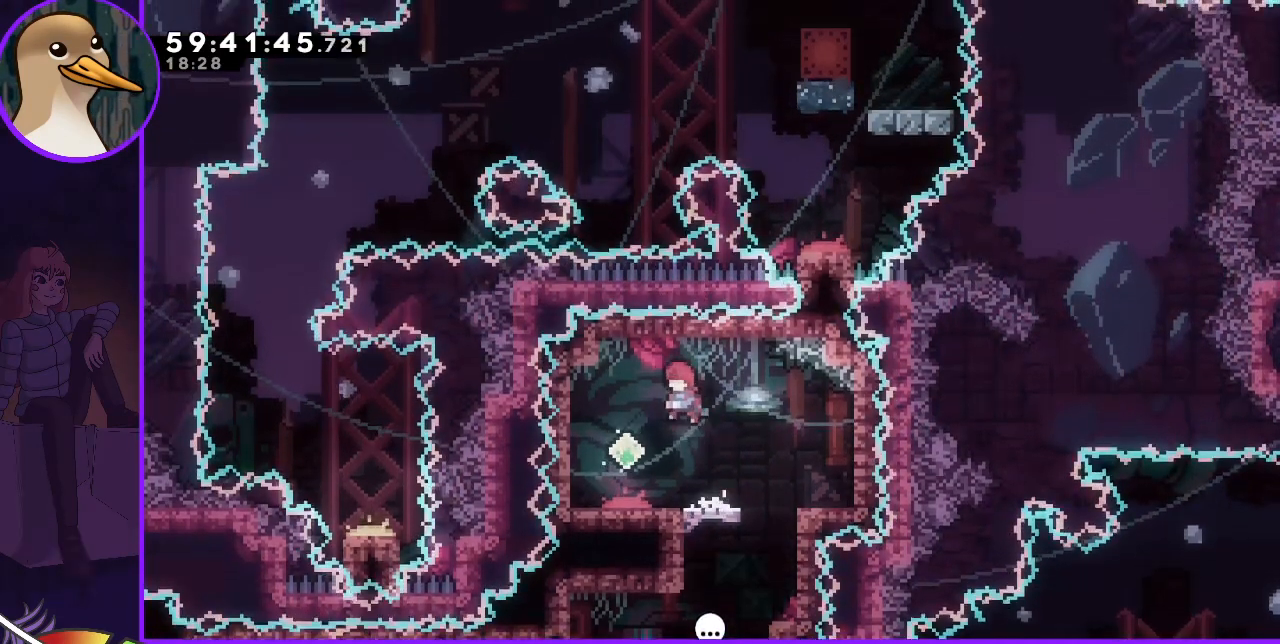
{"keys": [], "events": [[167, "down", "down"], [167, "jump", "up"], [167, "left", "up"], [267, "dash", "down"], [500, "dash", "up"], [500, "down", "up"]]}
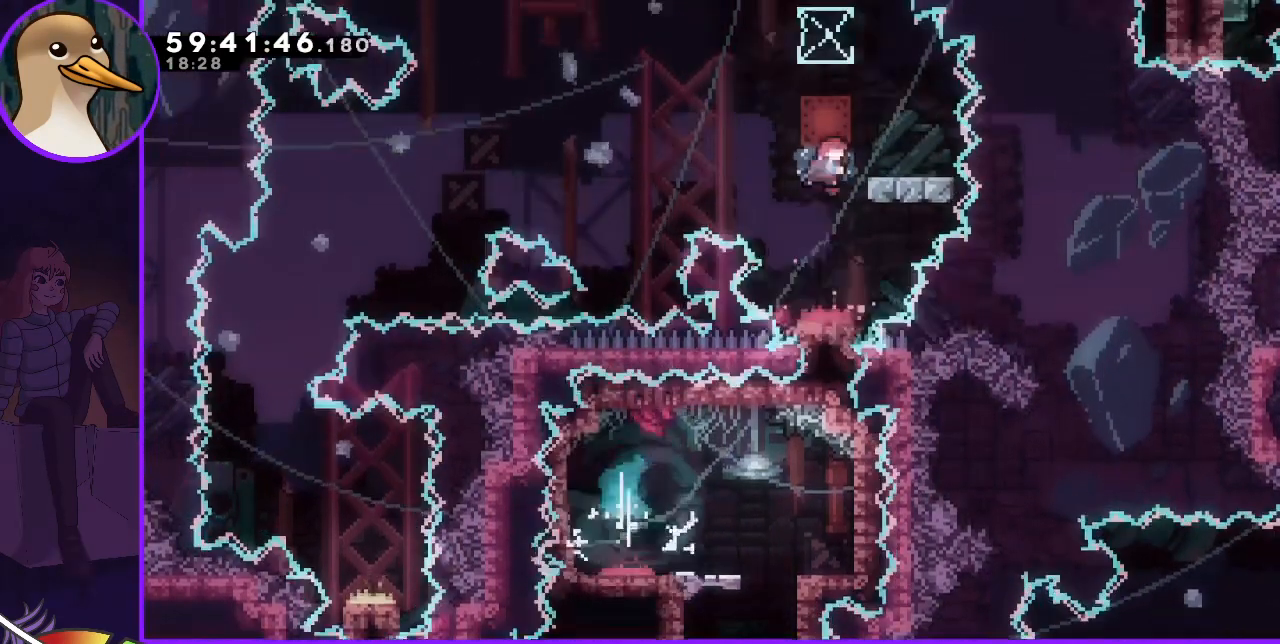
{"keys": [], "events": [[50, "grab", "down"], [200, "grab", "up"]]}
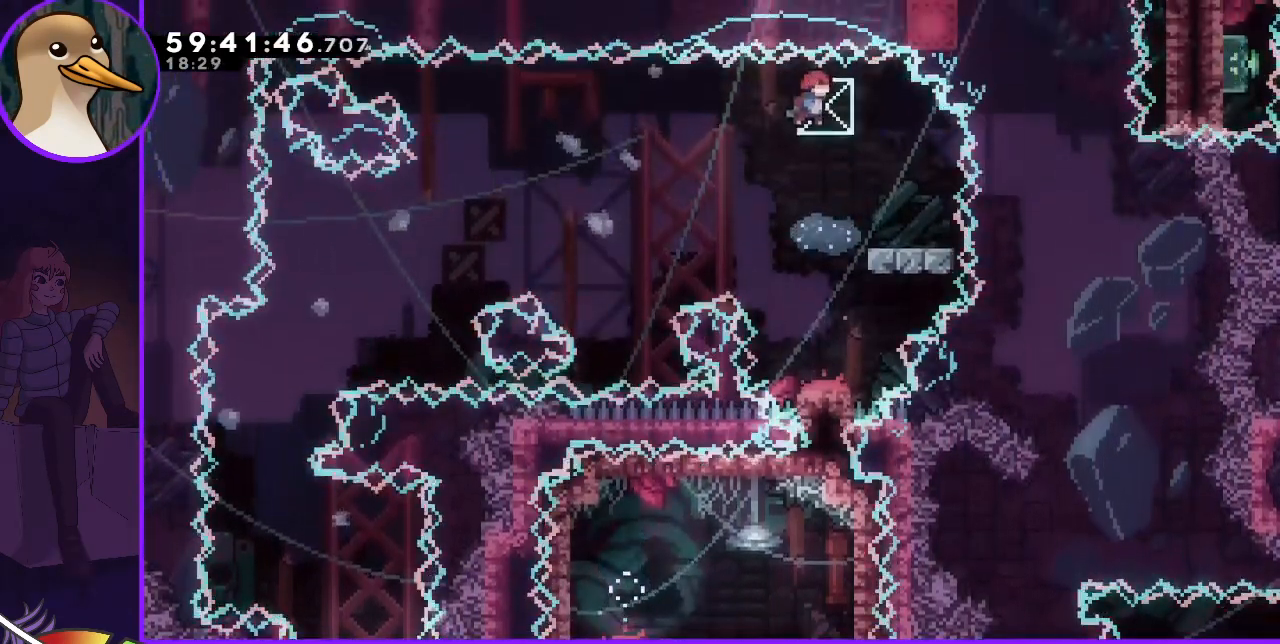
{"keys": ["jump", "left"], "events": [[250, "dash", "down"], [250, "down", "down"], [250, "right", "down"], [300, "dash", "up"], [350, "down", "up"], [400, "jump", "down"], [400, "left", "down"], [400, "right", "up"]]}
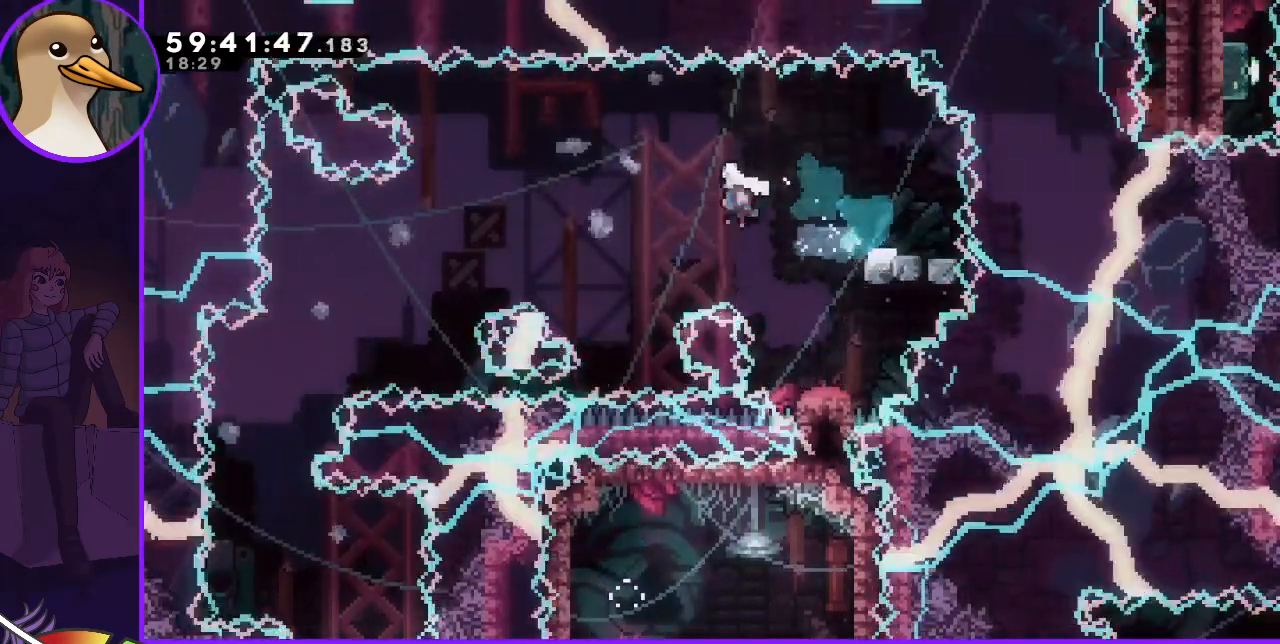
{"keys": ["jump"], "events": [[500, "left", "up"]]}
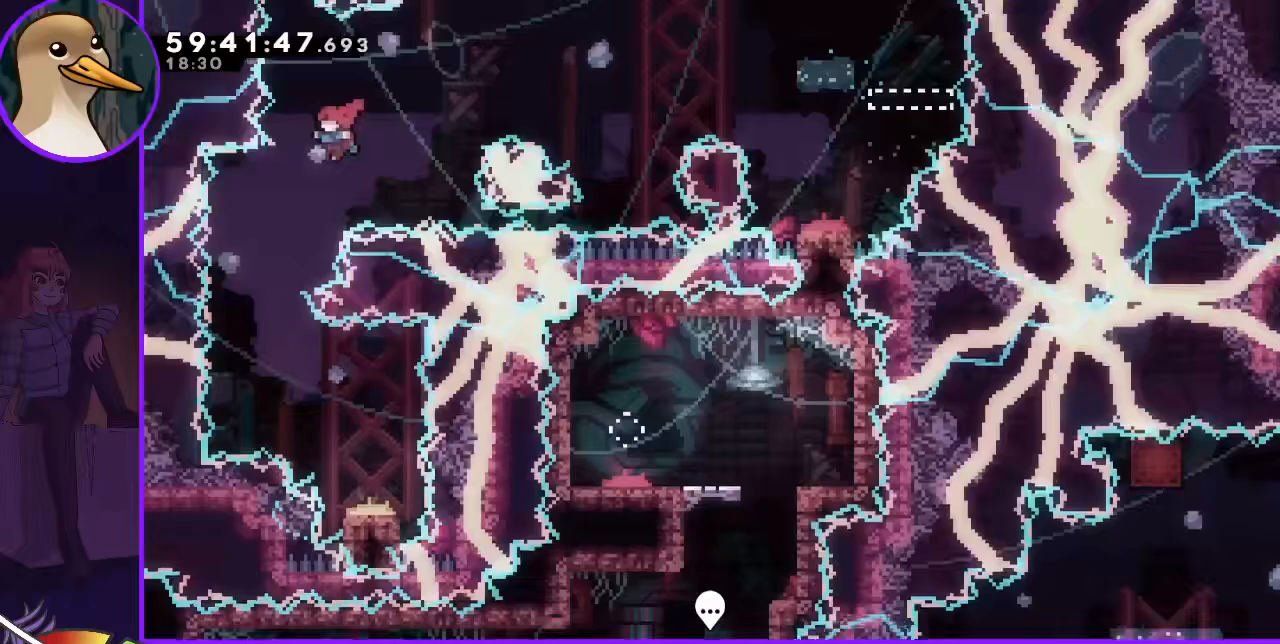
{"keys": ["right"], "events": [[50, "right", "down"], [233, "right", "up"], [283, "right", "down"], [333, "jump", "up"]]}
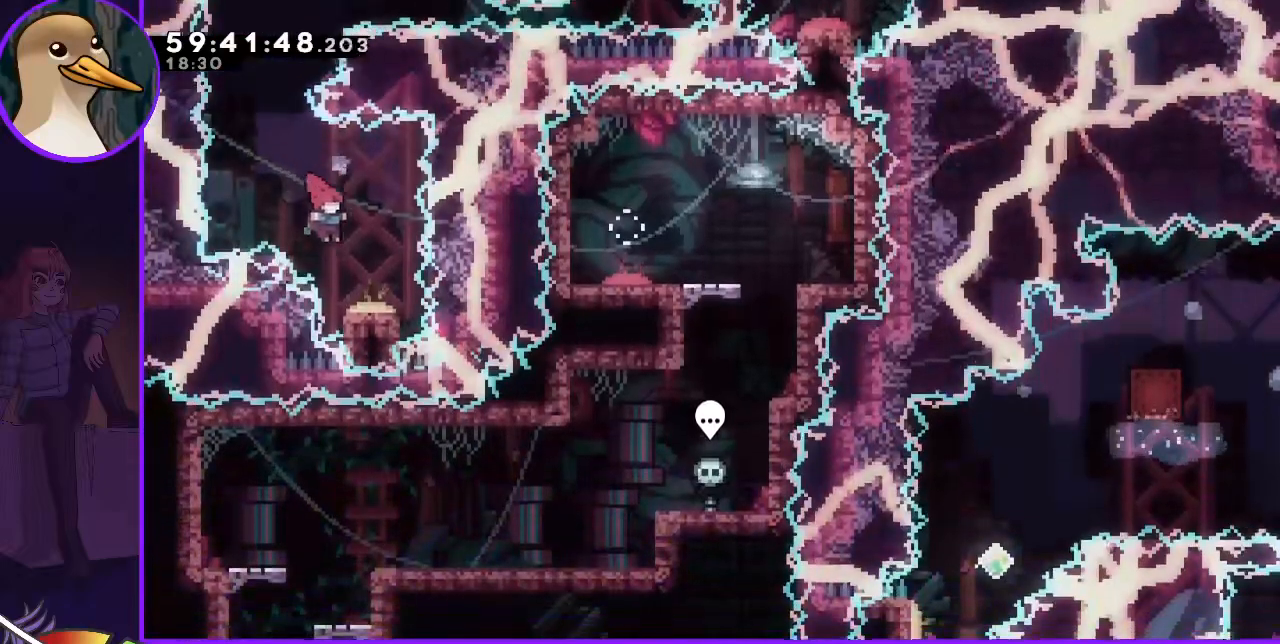
{"keys": ["grab", "right"], "events": [[17, "down", "down"], [67, "dash", "down"], [167, "dash", "up"], [217, "down", "up"], [217, "right", "up"], [250, "grab", "down"], [483, "right", "down"]]}
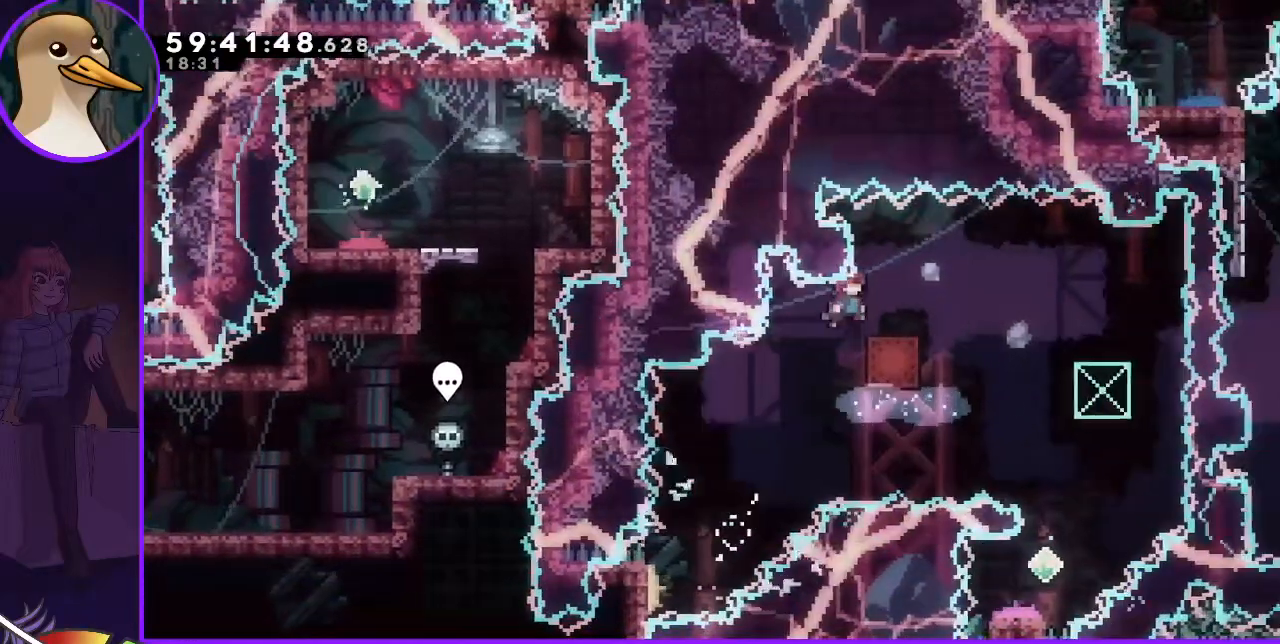
{"keys": ["grab", "right"], "events": []}
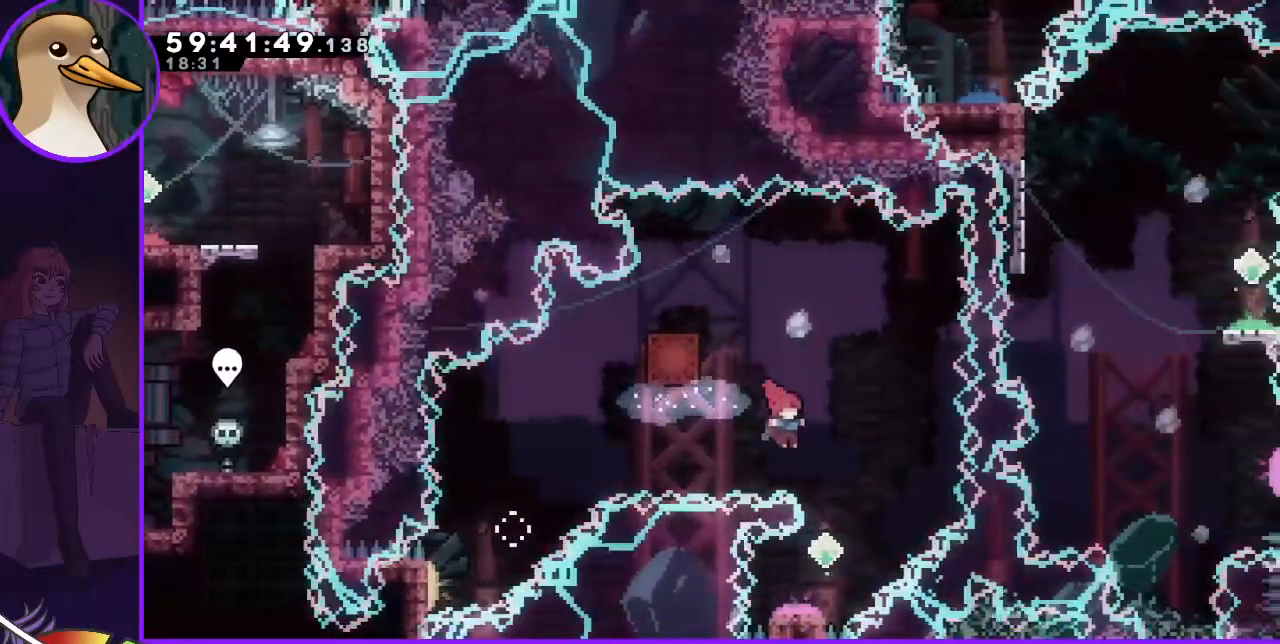
{"keys": ["left"], "events": [[217, "grab", "up"], [217, "right", "up"], [333, "left", "down"]]}
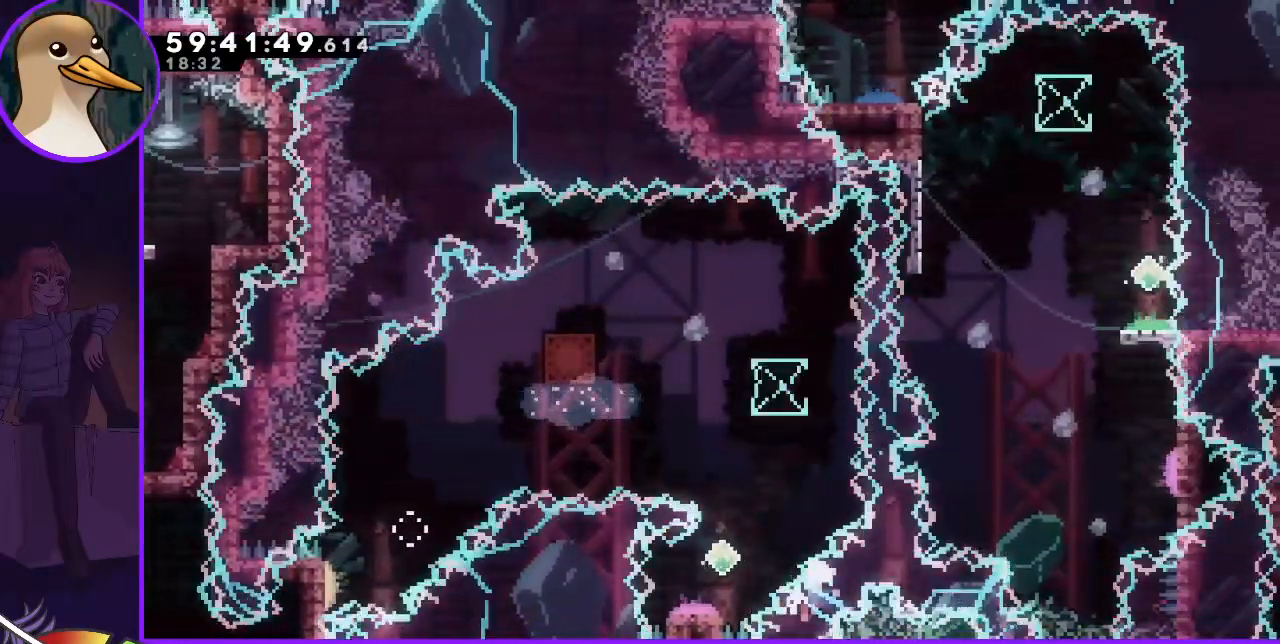
{"keys": [], "events": [[67, "left", "up"]]}
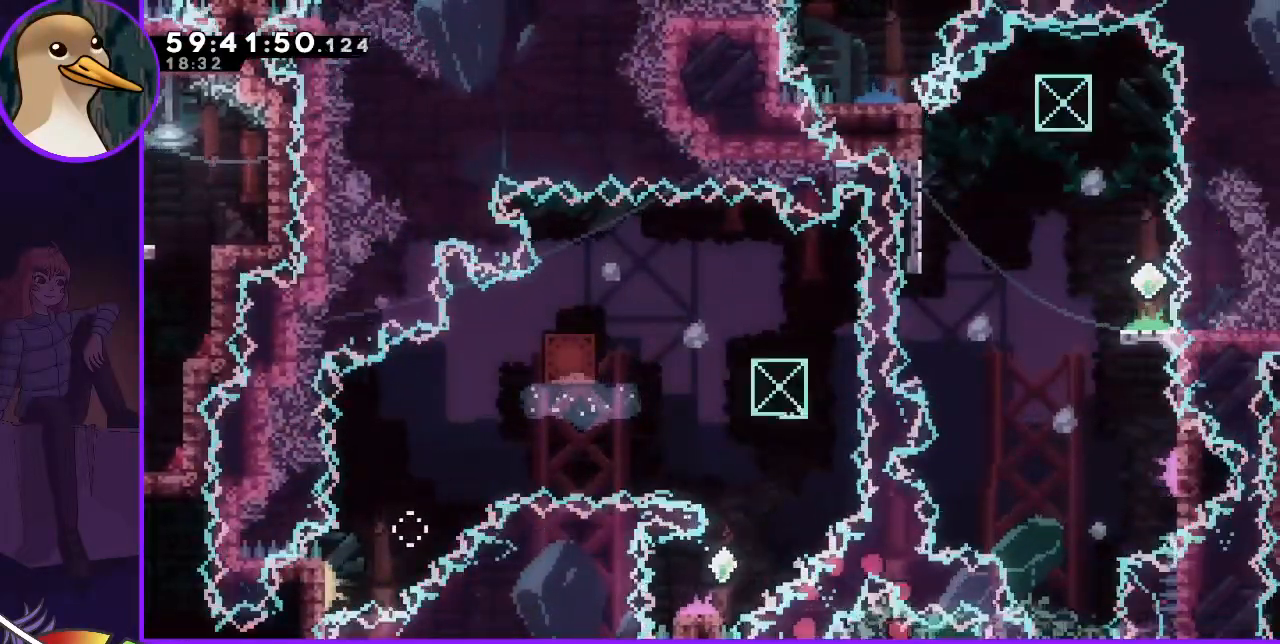
{"keys": [], "events": []}
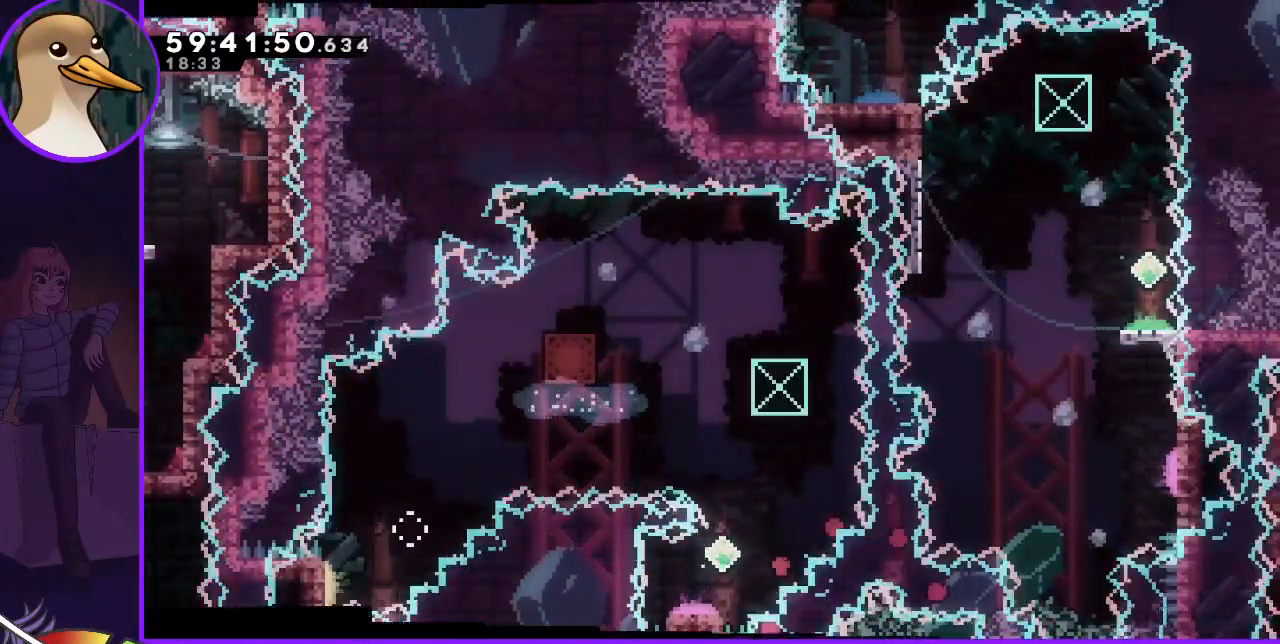
{"keys": [], "events": []}
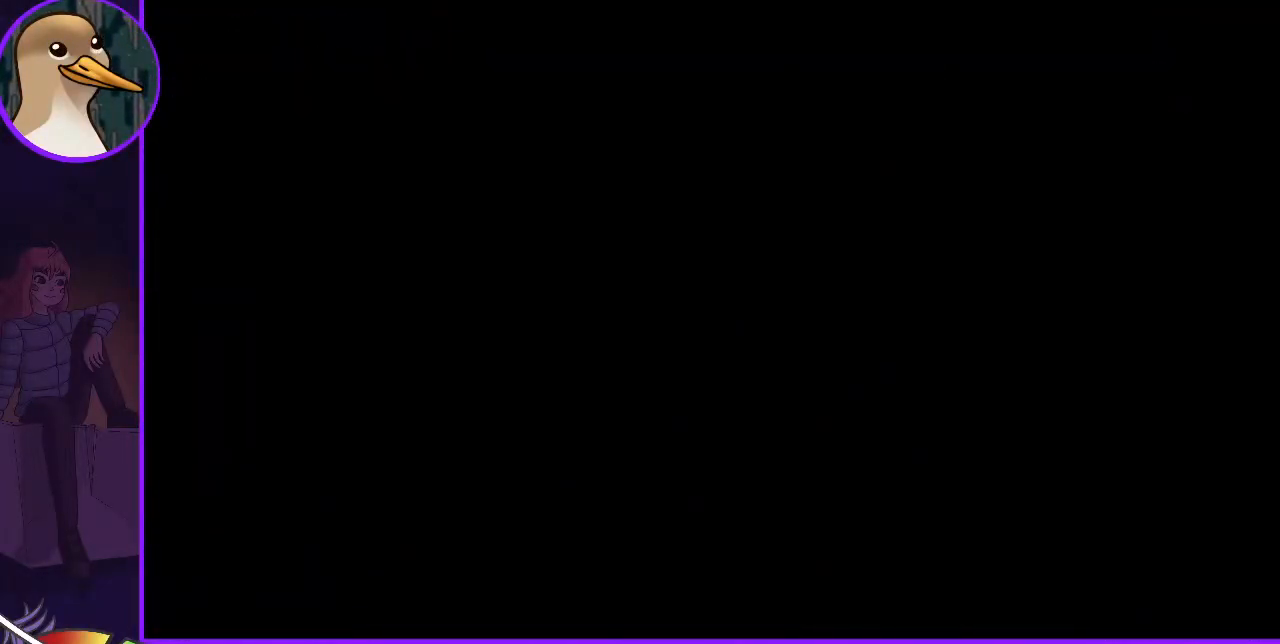
{"keys": [], "events": []}
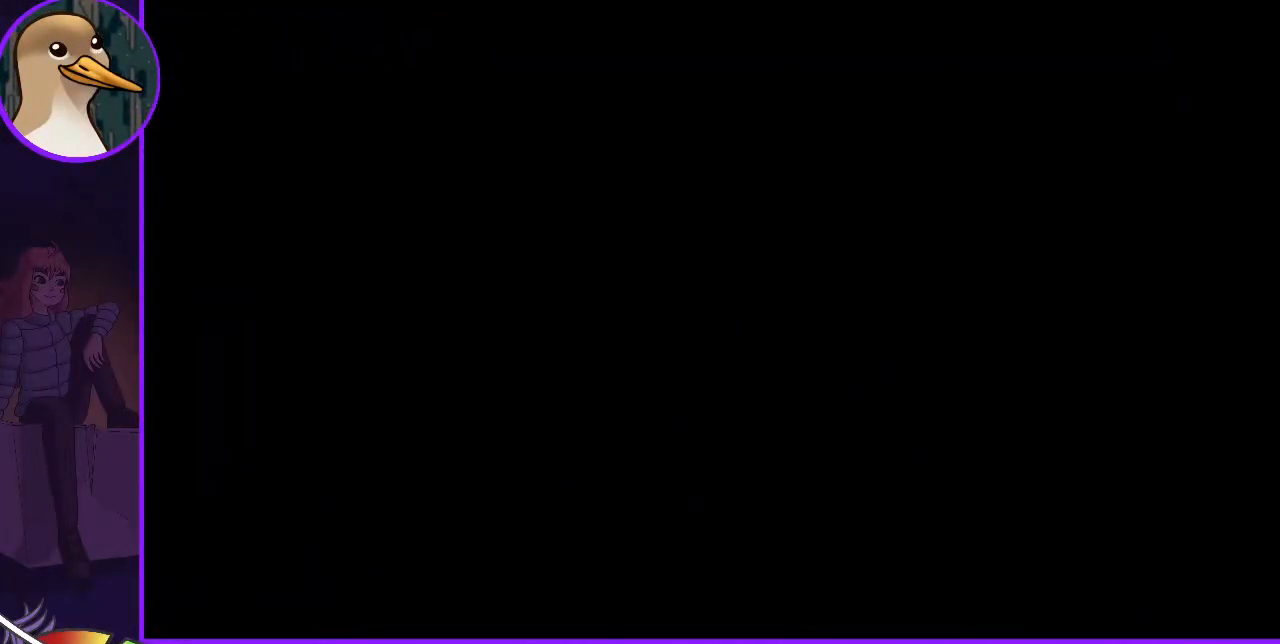
{"keys": [], "events": []}
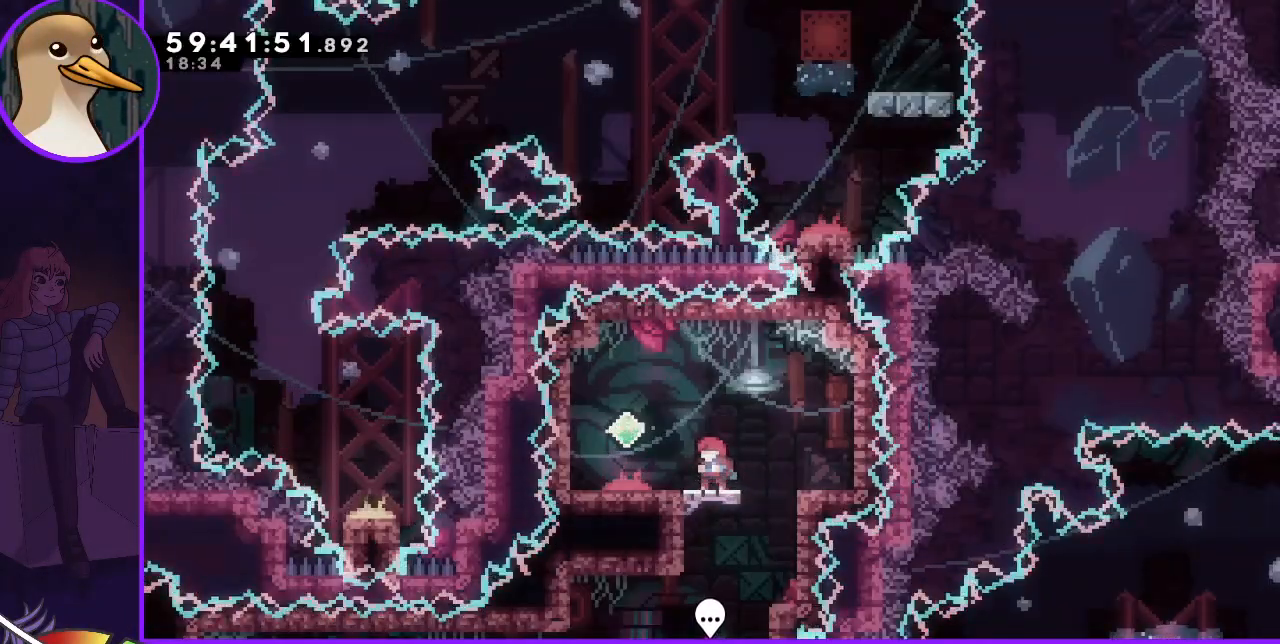
{"keys": [], "events": []}
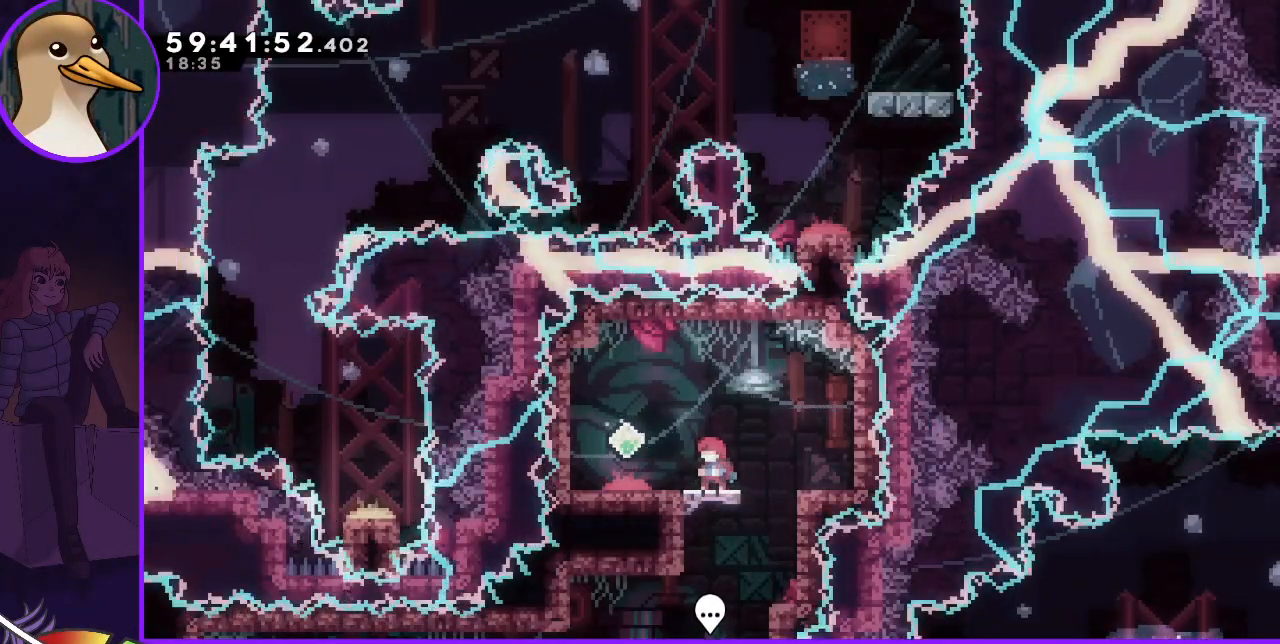
{"keys": ["down"], "events": [[117, "jump", "down"], [117, "left", "down"], [350, "jump", "up"], [350, "left", "up"], [483, "down", "down"]]}
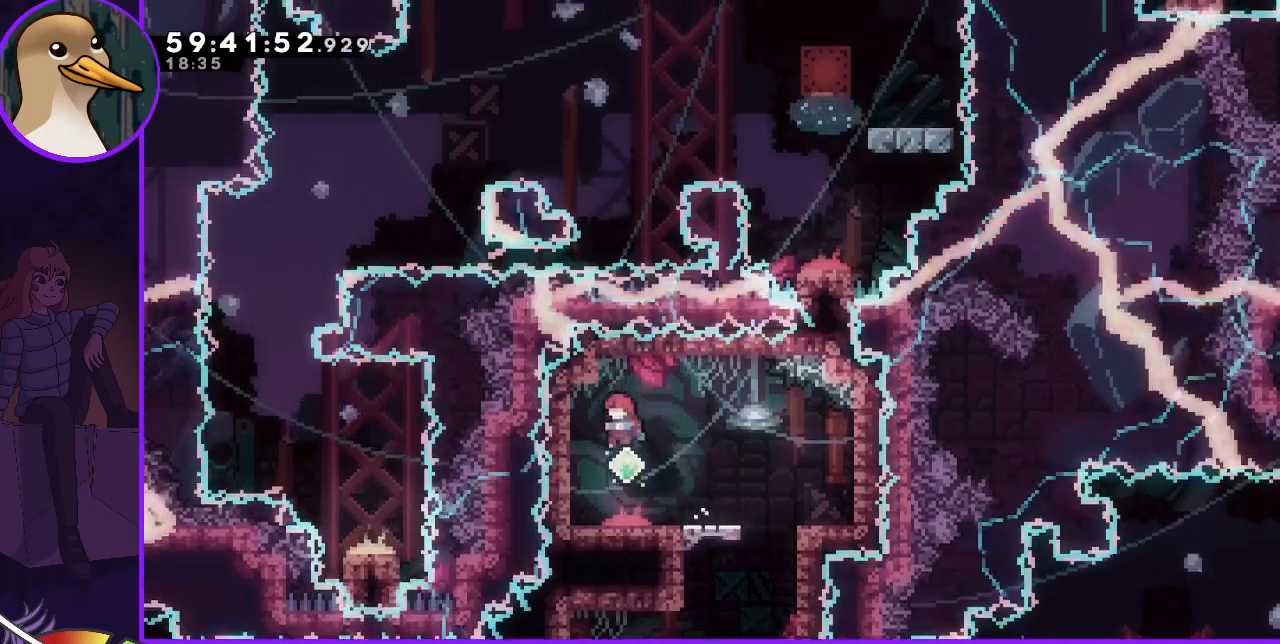
{"keys": ["grab"], "events": [[83, "dash", "down"], [217, "down", "up"], [217, "grab", "down"], [267, "dash", "up"]]}
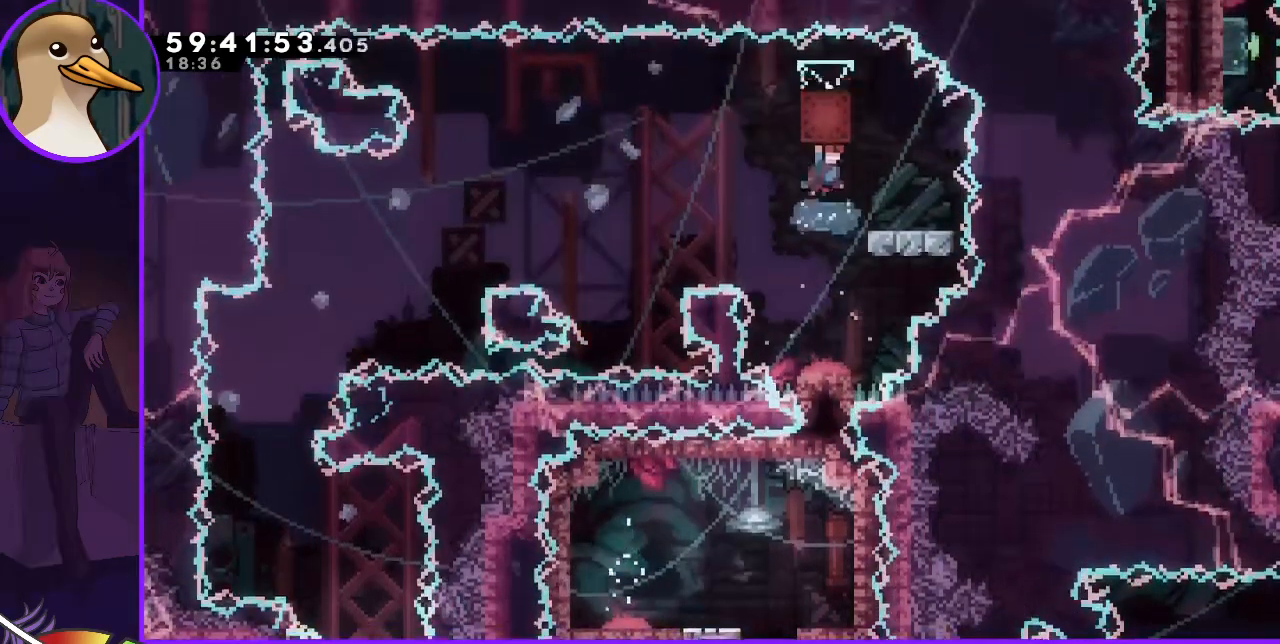
{"keys": [], "events": [[333, "grab", "up"]]}
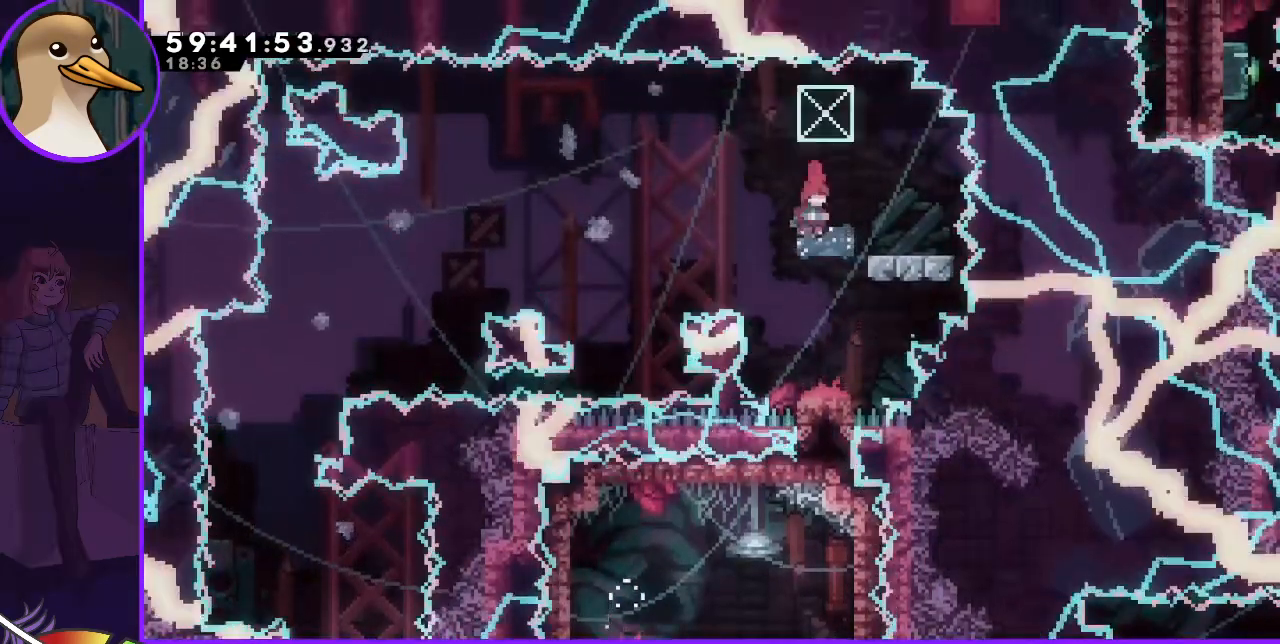
{"keys": ["jump"], "events": [[67, "down", "down"], [67, "right", "down"], [117, "dash", "down"], [217, "dash", "up"], [217, "down", "up"], [217, "right", "up"], [300, "left", "down"], [350, "jump", "down"], [450, "left", "up"]]}
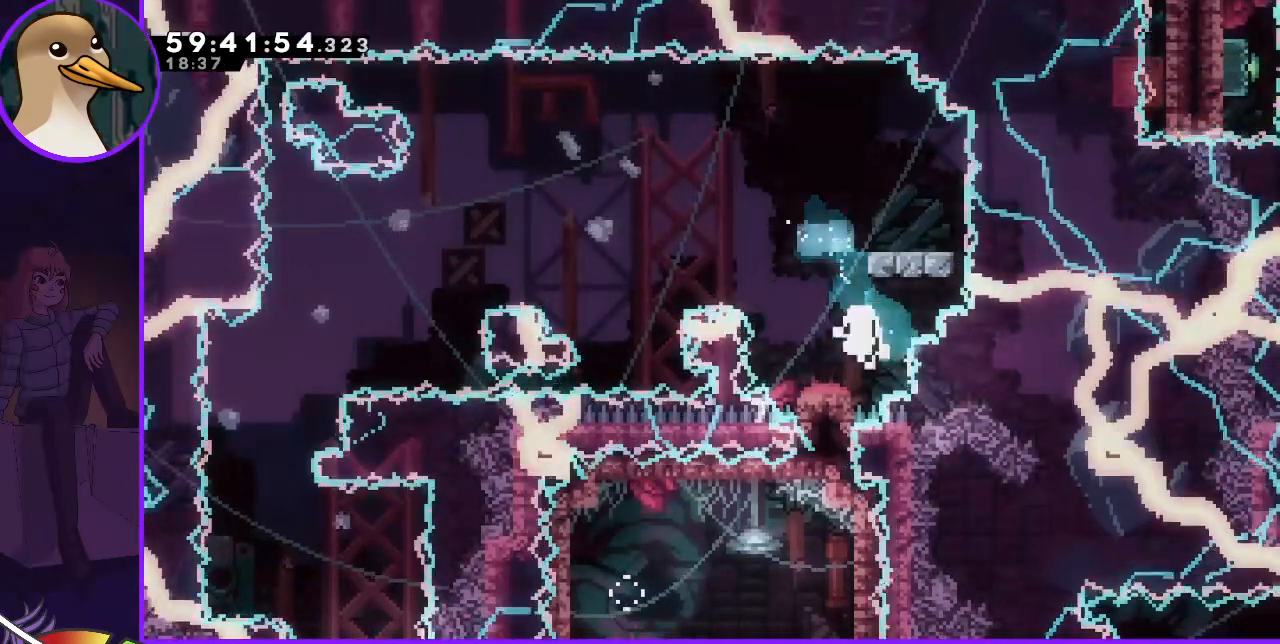
{"keys": [], "events": [[83, "jump", "up"]]}
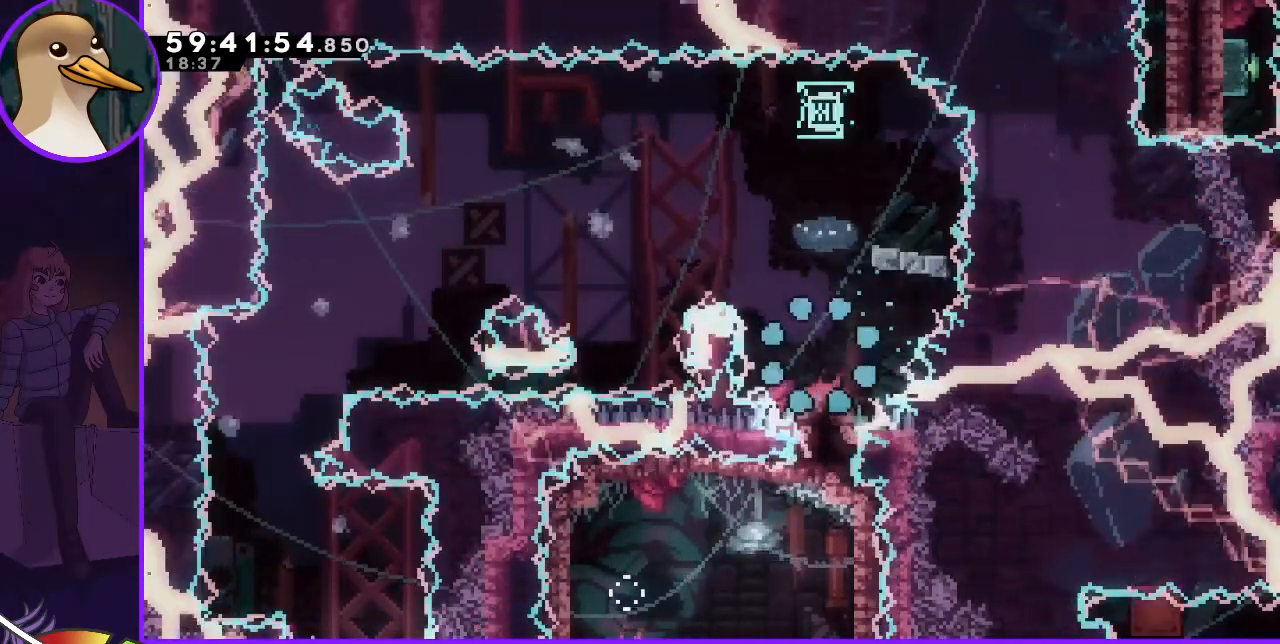
{"keys": [], "events": []}
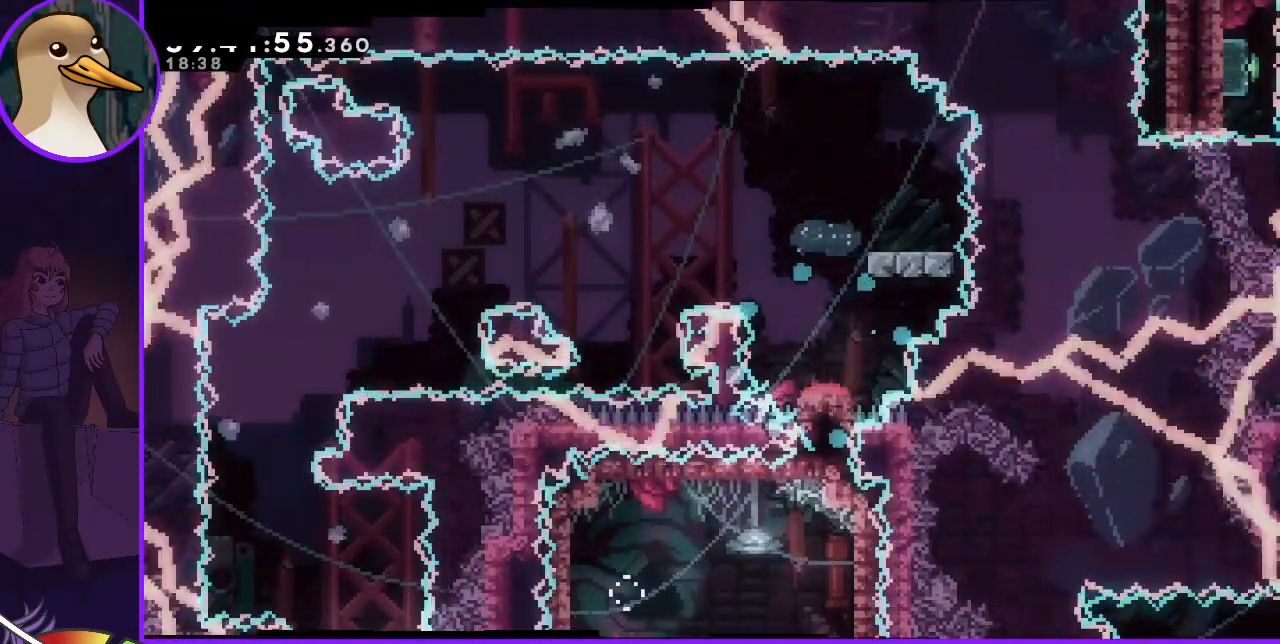
{"keys": [], "events": []}
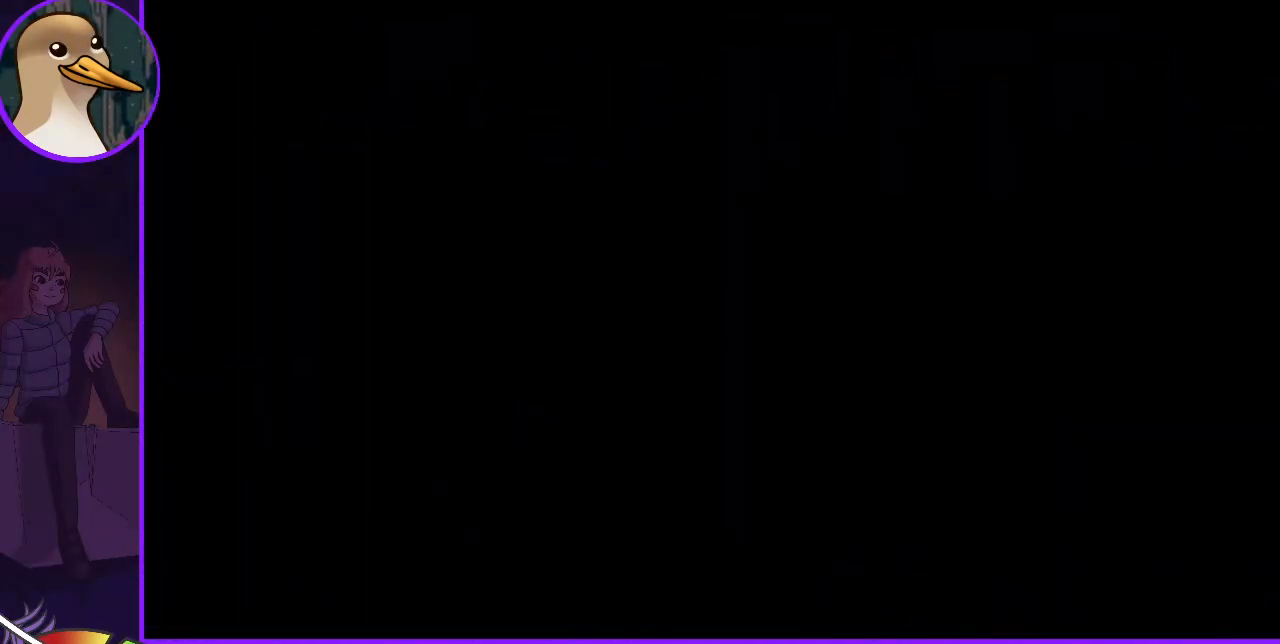
{"keys": [], "events": []}
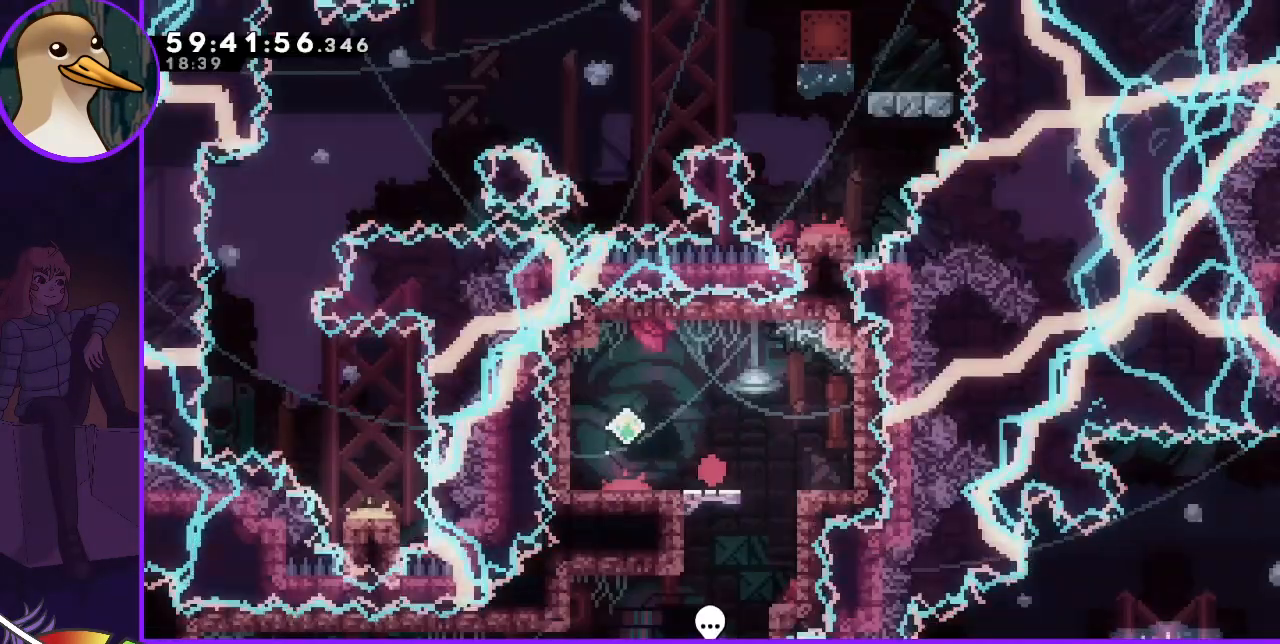
{"keys": ["jump", "left"], "events": [[433, "jump", "down"], [433, "left", "down"]]}
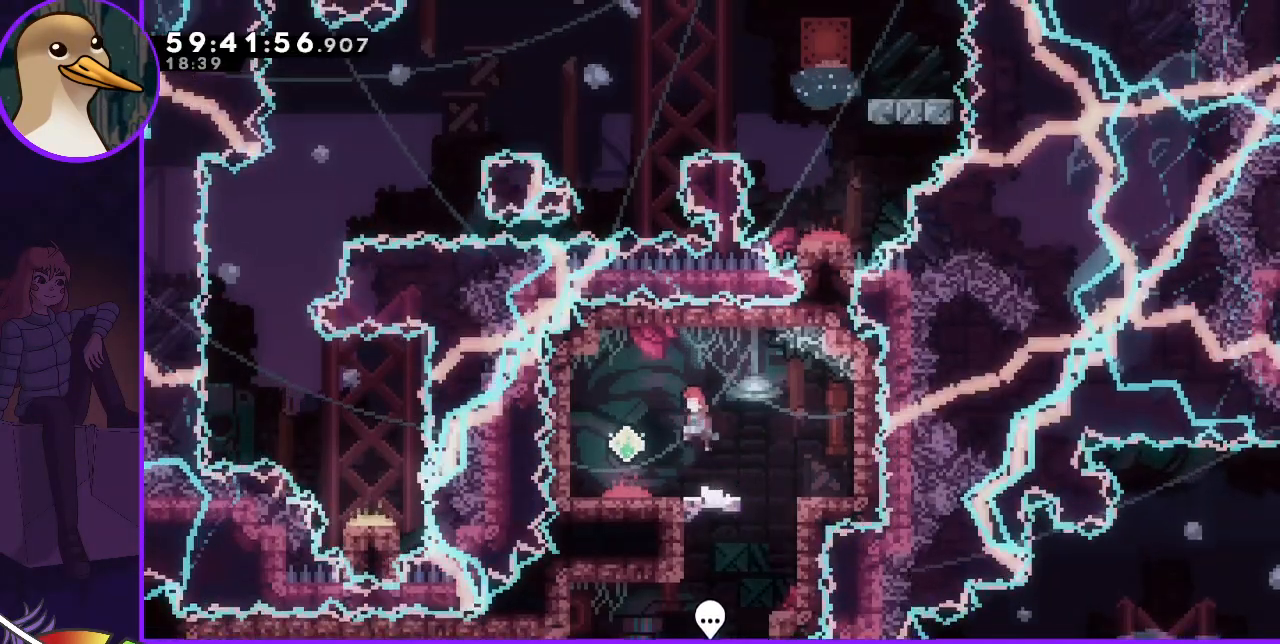
{"keys": ["grab"], "events": [[117, "jump", "up"], [250, "left", "up"], [300, "down", "down"], [350, "dash", "down"], [483, "dash", "up"], [483, "down", "up"], [483, "grab", "down"]]}
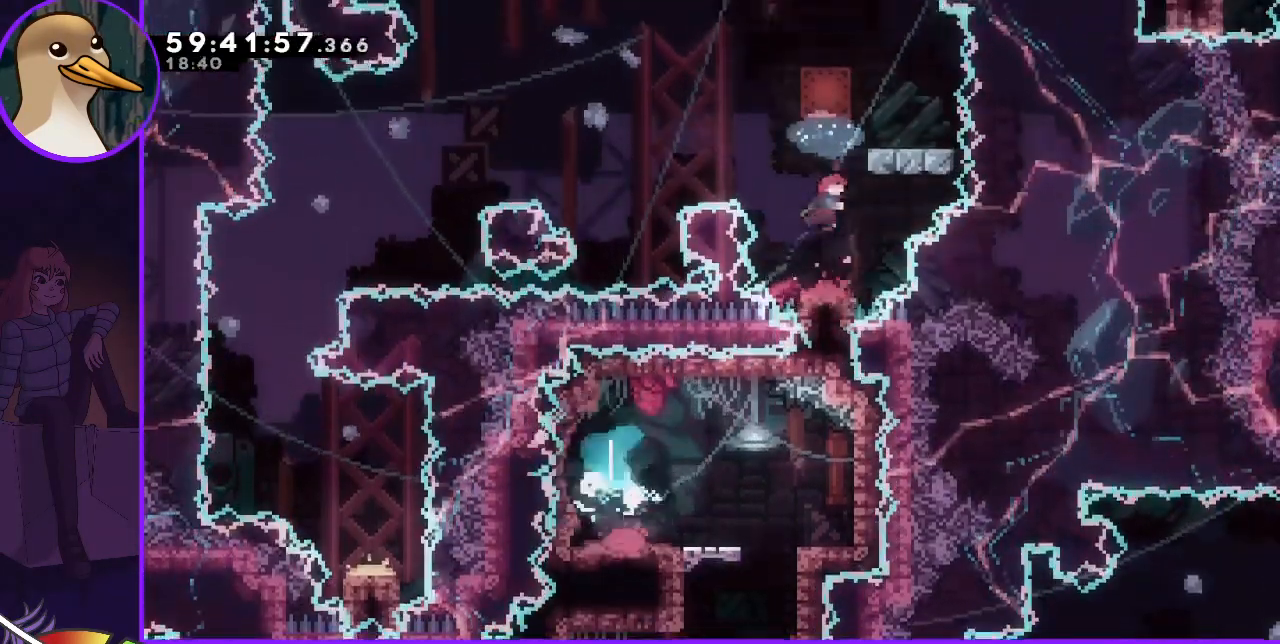
{"keys": ["right"], "events": [[317, "right", "down"], [500, "grab", "up"]]}